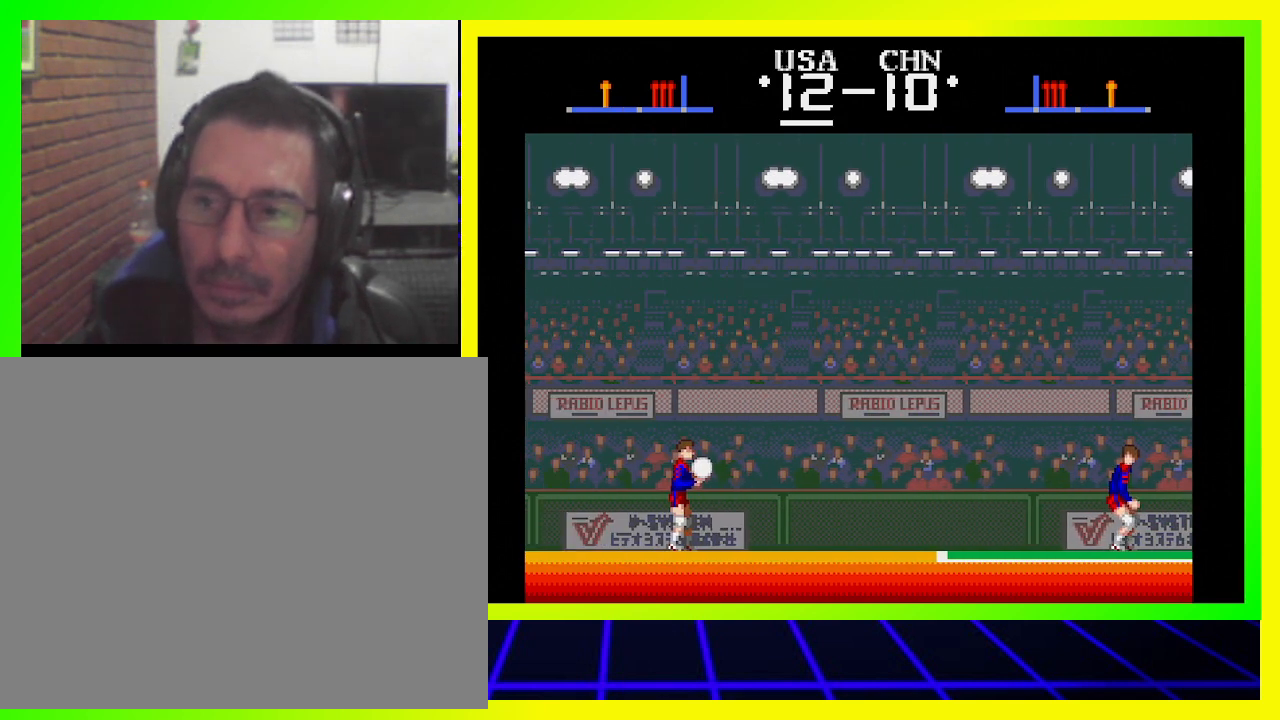
Gameplay with a controller (PlayStation layout); each line is a JSON object with the inputs held at the frame after it. "events" lists button and stick changes between this image and that frame as [ms after this image, input, new state], when the widget could be followed in between. Not read: R3.
{"buttons": ["CROSS", "SQUARE", "DPAD_UP"], "left_stick": "center", "right_stick": "center", "events": [[433, "SQUARE", "down"]]}
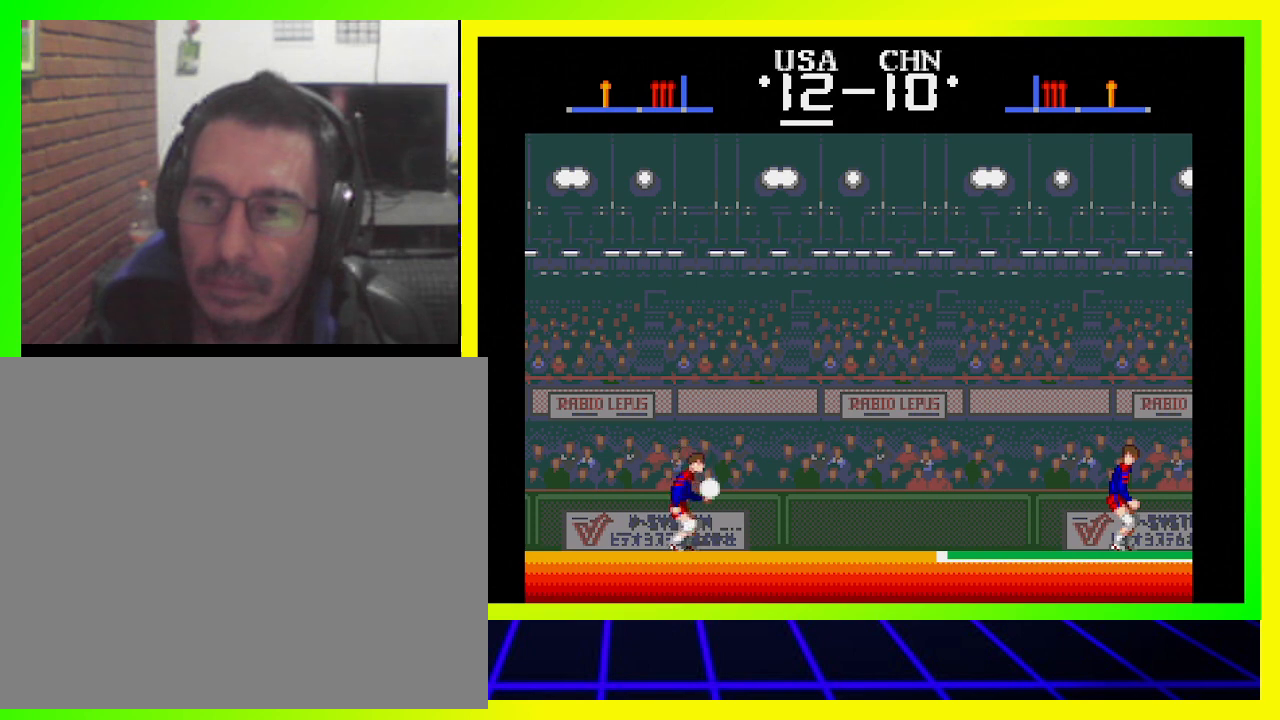
{"buttons": ["CROSS", "SQUARE", "DPAD_UP"], "left_stick": "center", "right_stick": "center", "events": []}
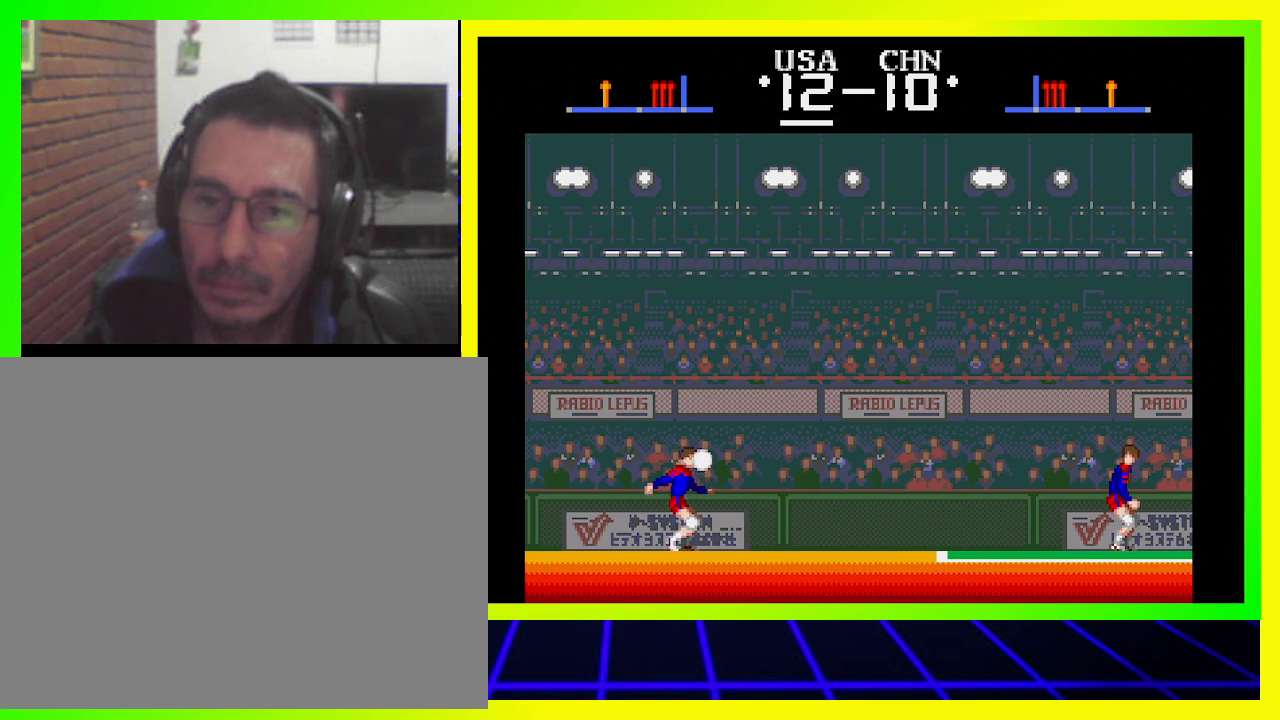
{"buttons": ["CROSS", "DPAD_UP"], "left_stick": "center", "right_stick": "center", "events": [[67, "SQUARE", "up"]]}
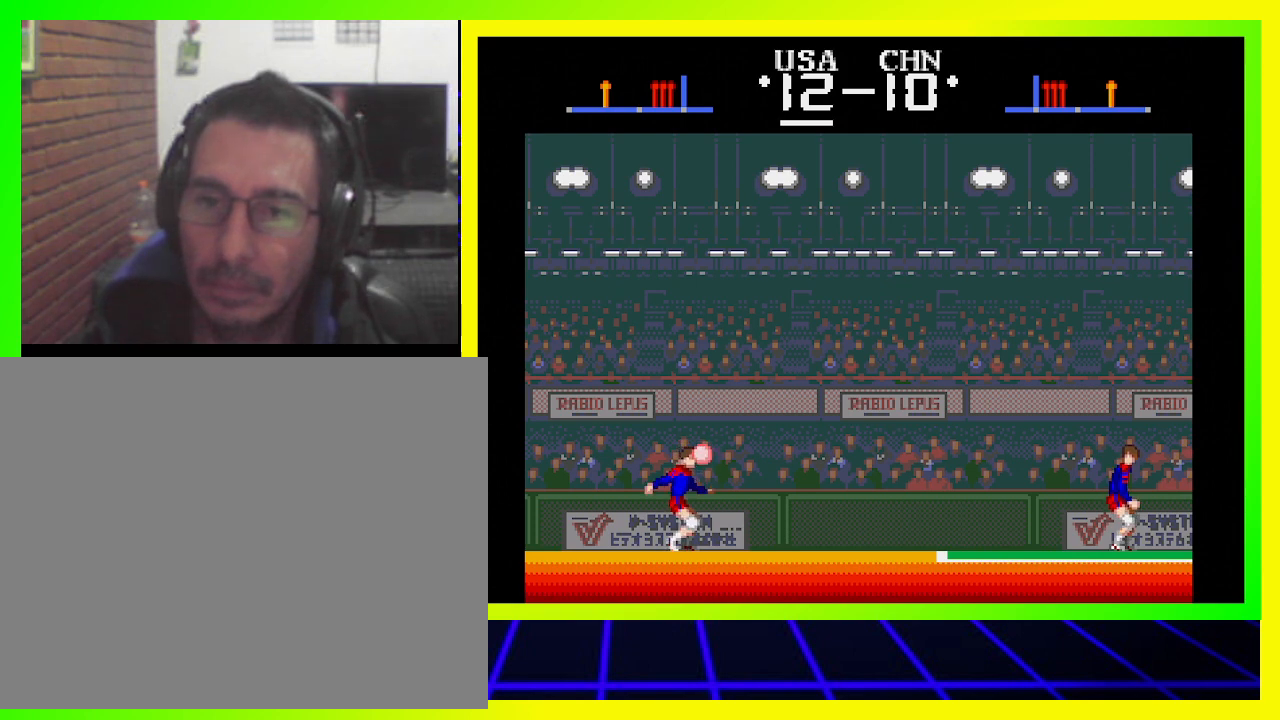
{"buttons": ["CROSS", "SQUARE", "DPAD_UP"], "left_stick": "center", "right_stick": "center", "events": [[200, "SQUARE", "down"]]}
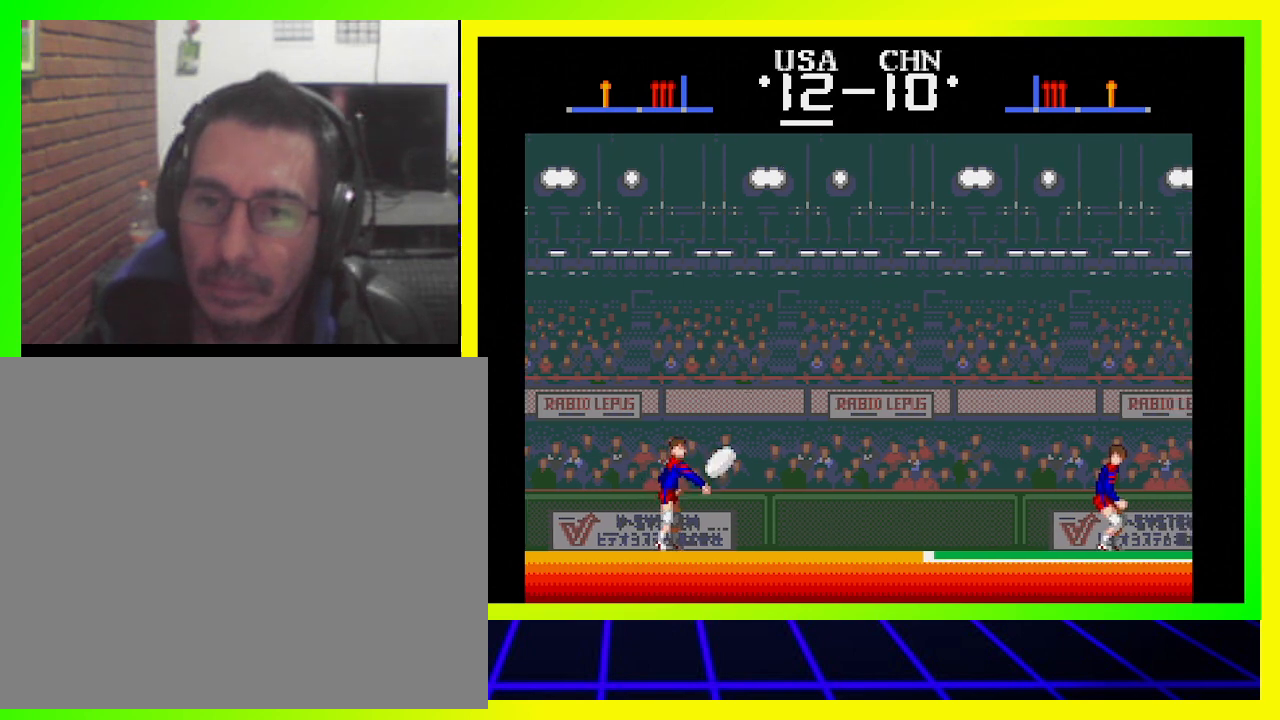
{"buttons": ["CROSS", "SQUARE", "DPAD_UP"], "left_stick": "center", "right_stick": "center", "events": []}
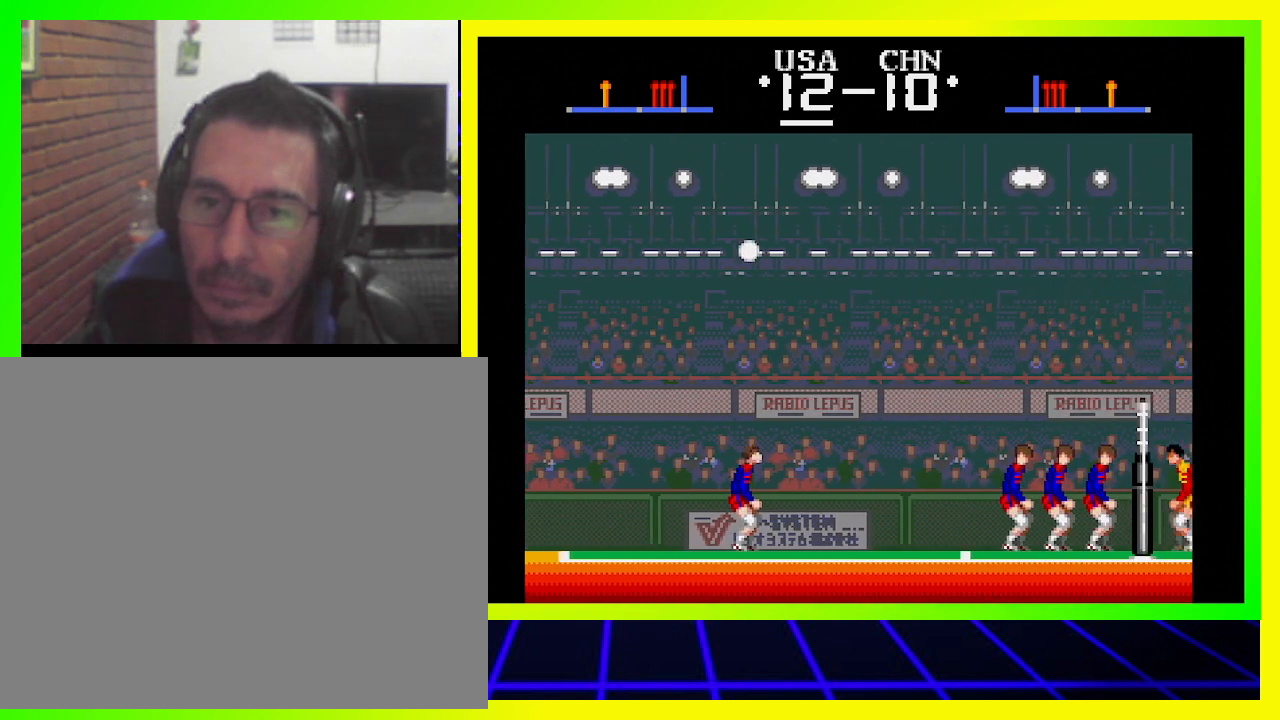
{"buttons": ["CROSS", "SQUARE", "DPAD_UP"], "left_stick": "center", "right_stick": "center", "events": []}
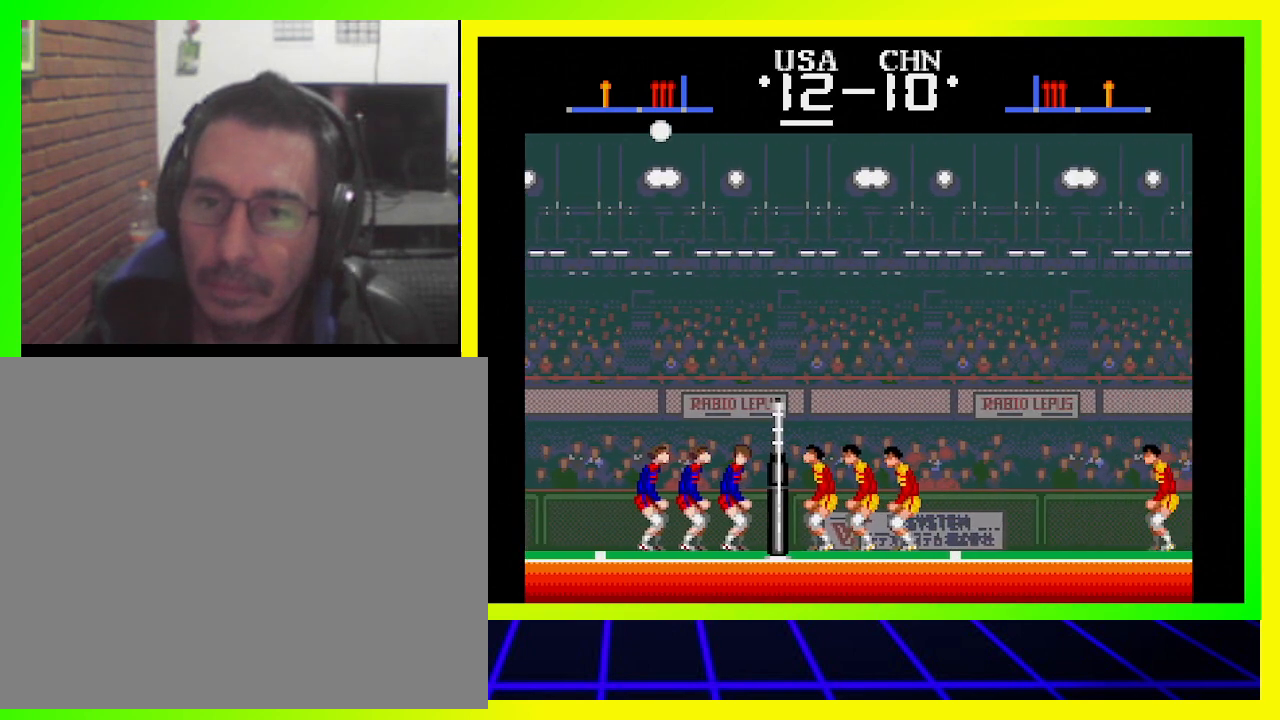
{"buttons": ["CROSS", "SQUARE", "DPAD_UP"], "left_stick": "center", "right_stick": "center", "events": []}
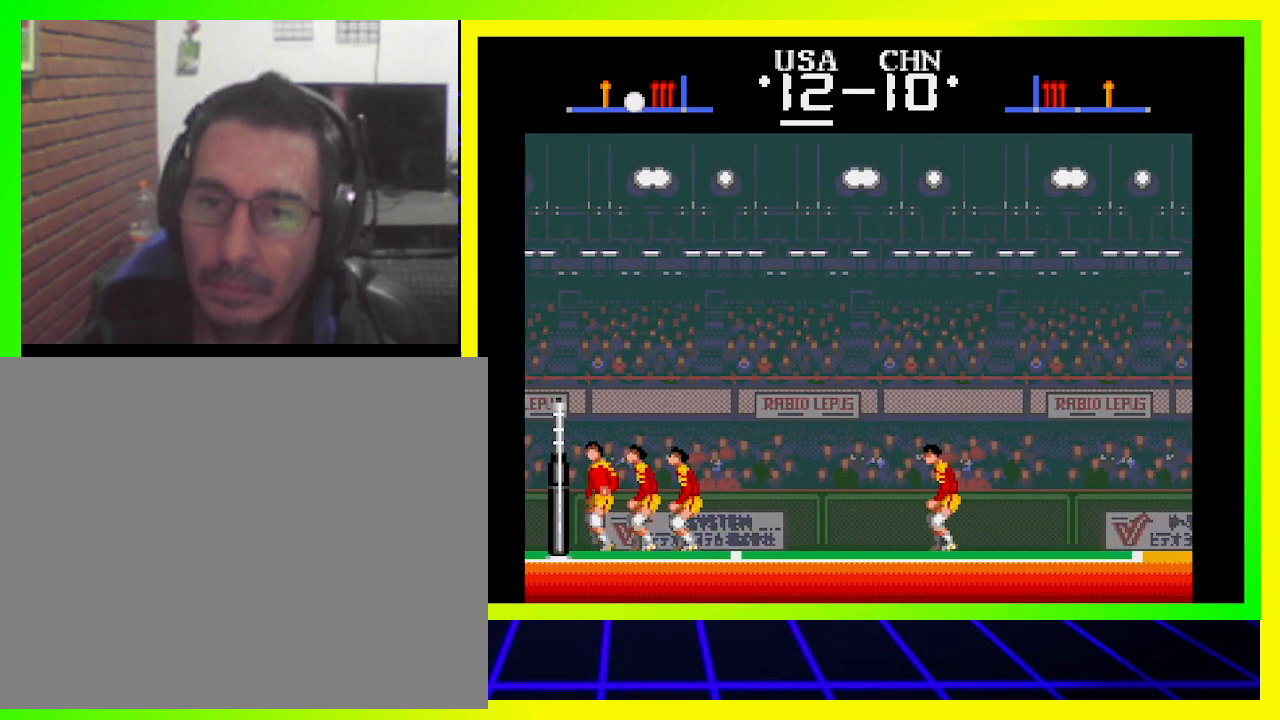
{"buttons": ["CROSS", "SQUARE", "DPAD_UP", "DPAD_LEFT"], "left_stick": "center", "right_stick": "center", "events": [[200, "DPAD_LEFT", "down"]]}
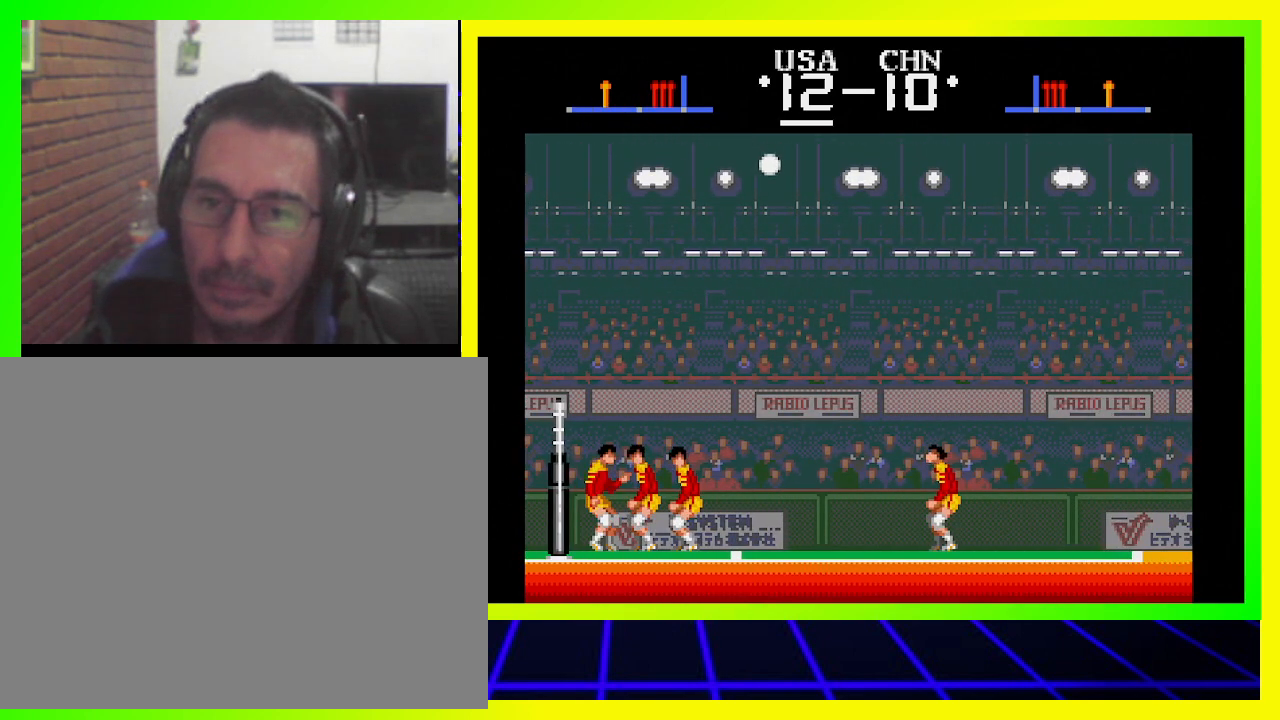
{"buttons": ["CROSS", "SQUARE", "DPAD_UP", "DPAD_LEFT"], "left_stick": "center", "right_stick": "center", "events": []}
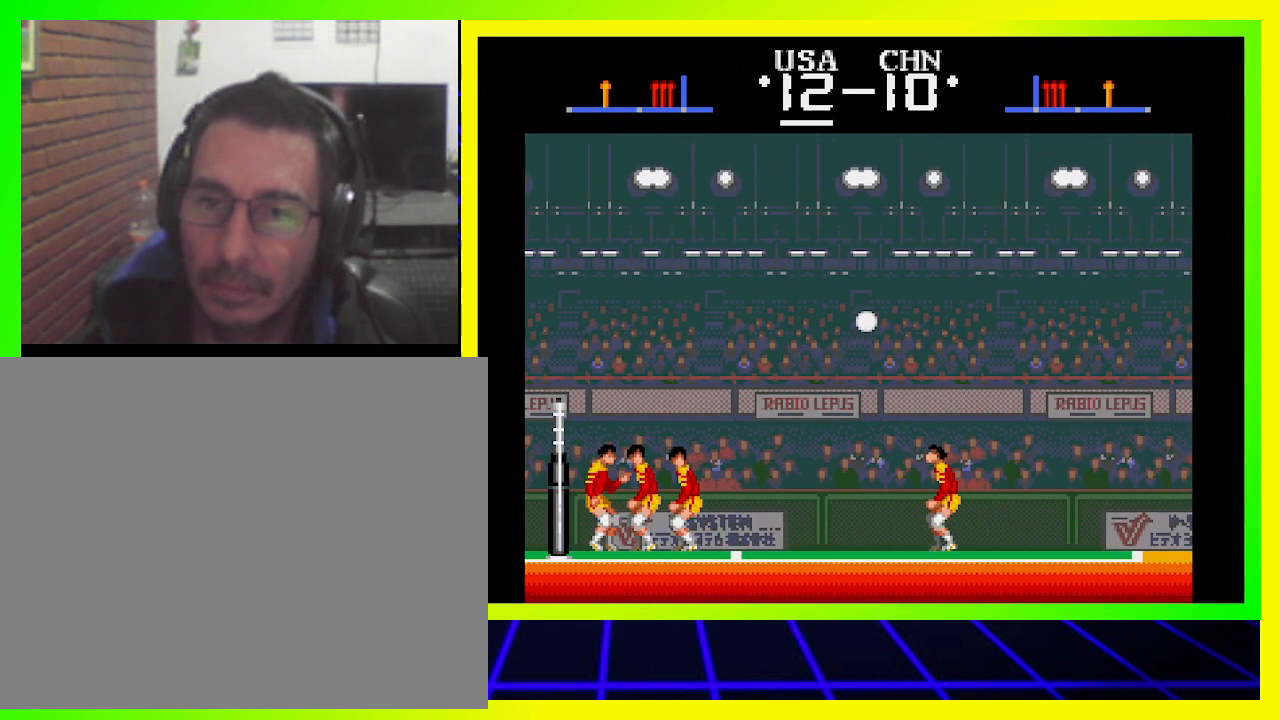
{"buttons": ["CROSS", "SQUARE", "DPAD_UP", "DPAD_LEFT"], "left_stick": "center", "right_stick": "center", "events": []}
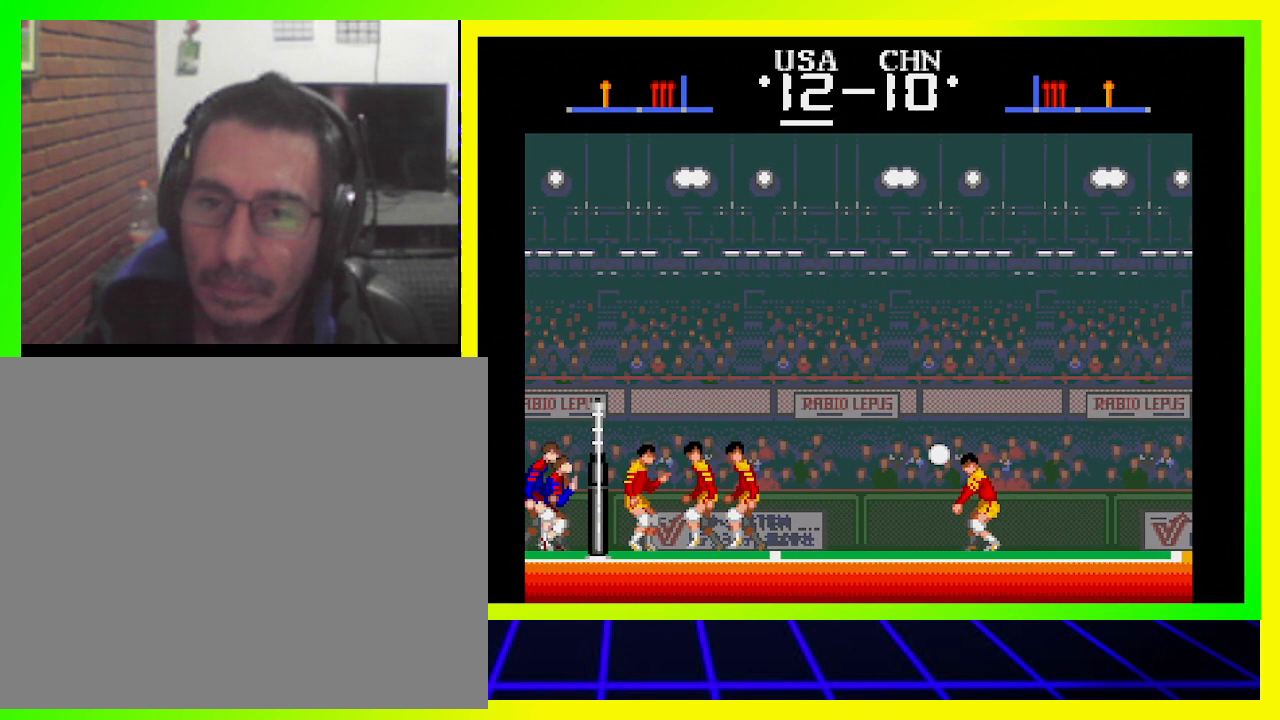
{"buttons": ["CROSS"], "left_stick": "center", "right_stick": "center", "events": [[433, "DPAD_UP", "up"], [467, "DPAD_LEFT", "up"], [467, "SQUARE", "up"]]}
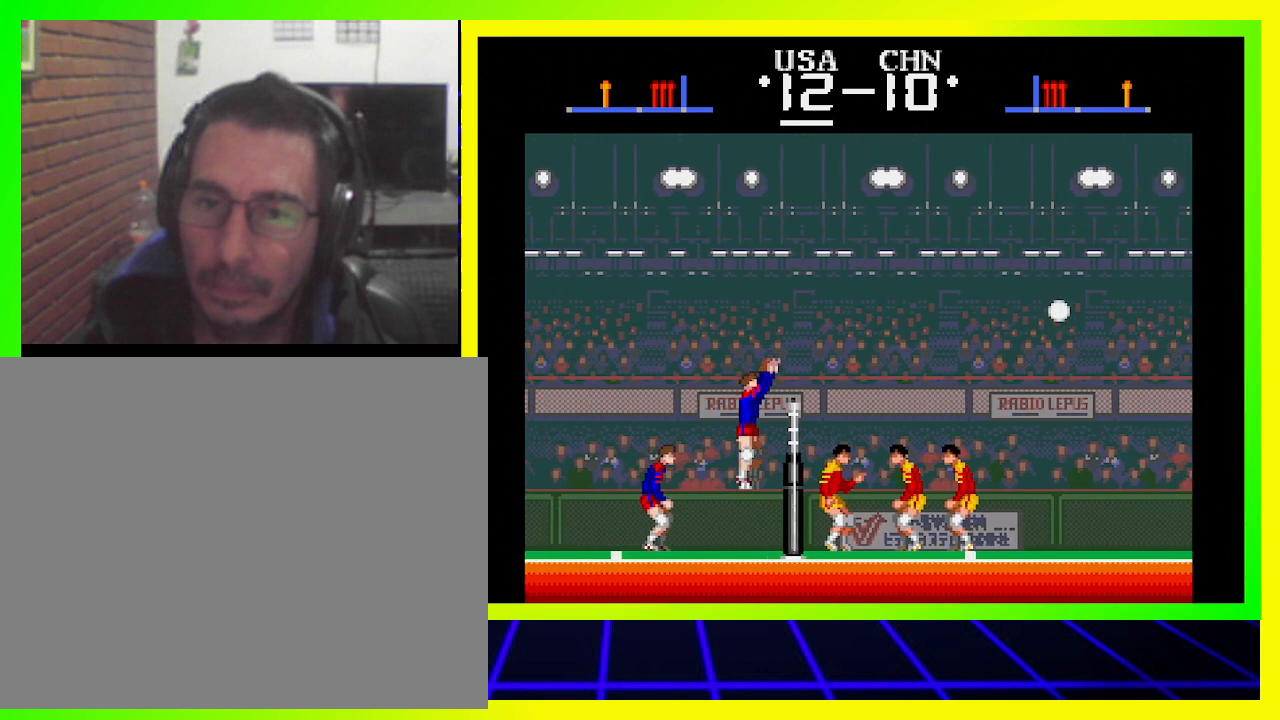
{"buttons": [], "left_stick": "center", "right_stick": "center", "events": [[33, "CROSS", "up"]]}
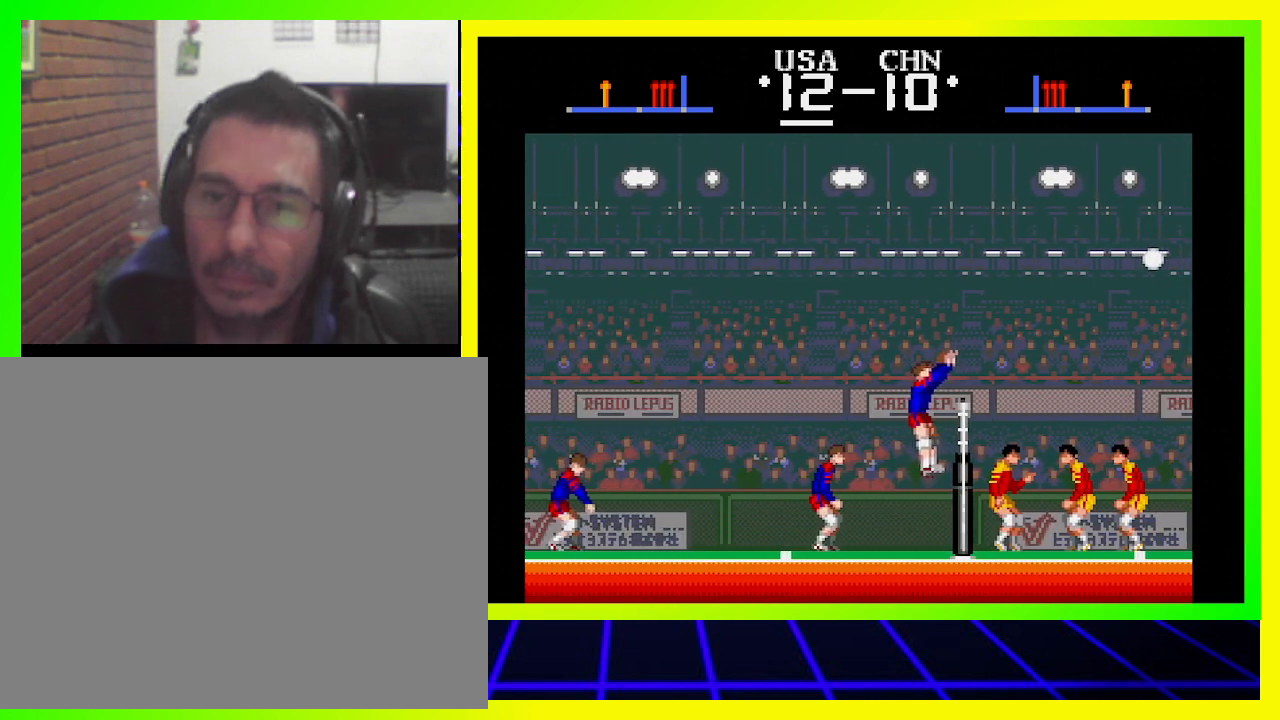
{"buttons": ["DPAD_RIGHT"], "left_stick": "center", "right_stick": "center", "events": [[267, "DPAD_RIGHT", "down"]]}
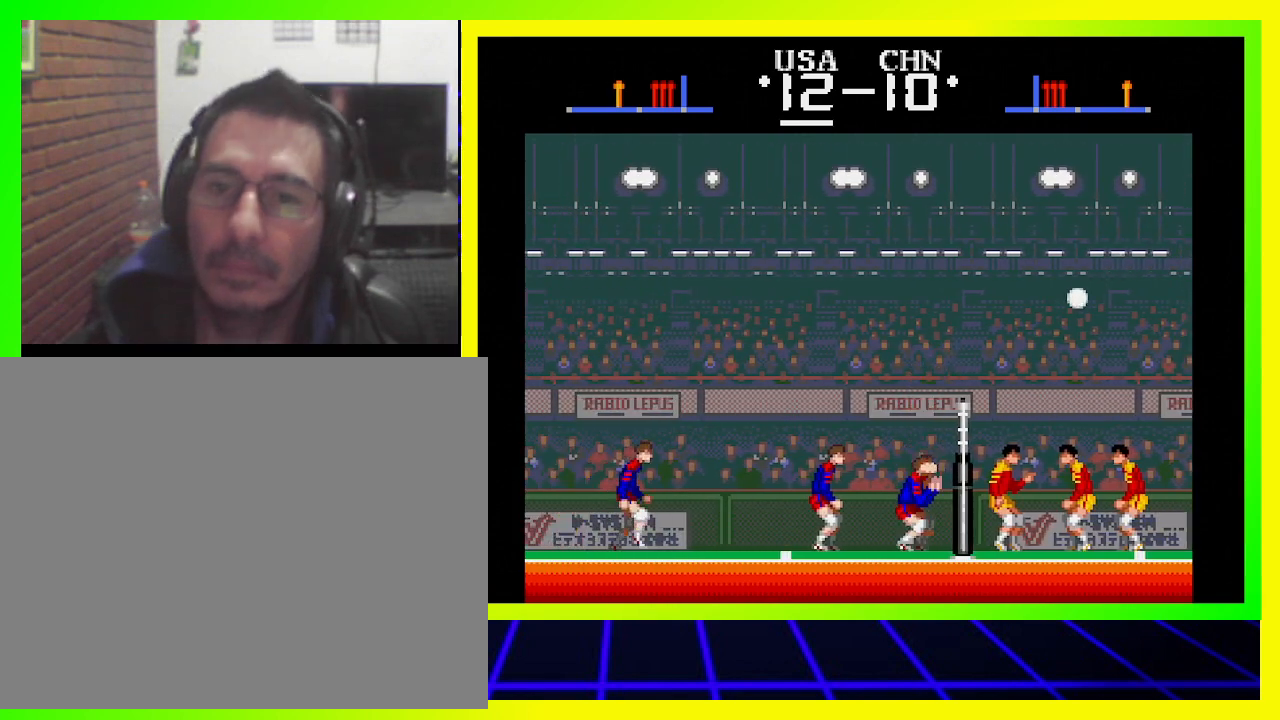
{"buttons": [], "left_stick": "center", "right_stick": "center", "events": [[33, "DPAD_RIGHT", "up"]]}
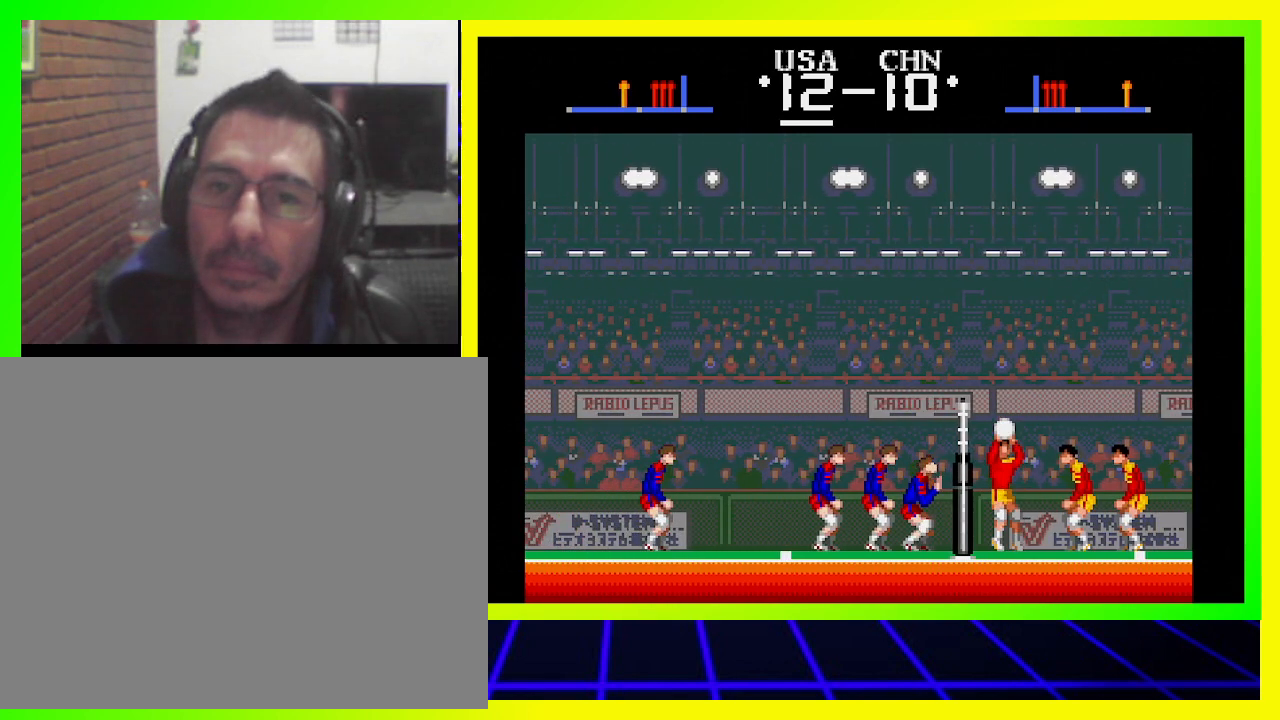
{"buttons": [], "left_stick": "center", "right_stick": "center", "events": []}
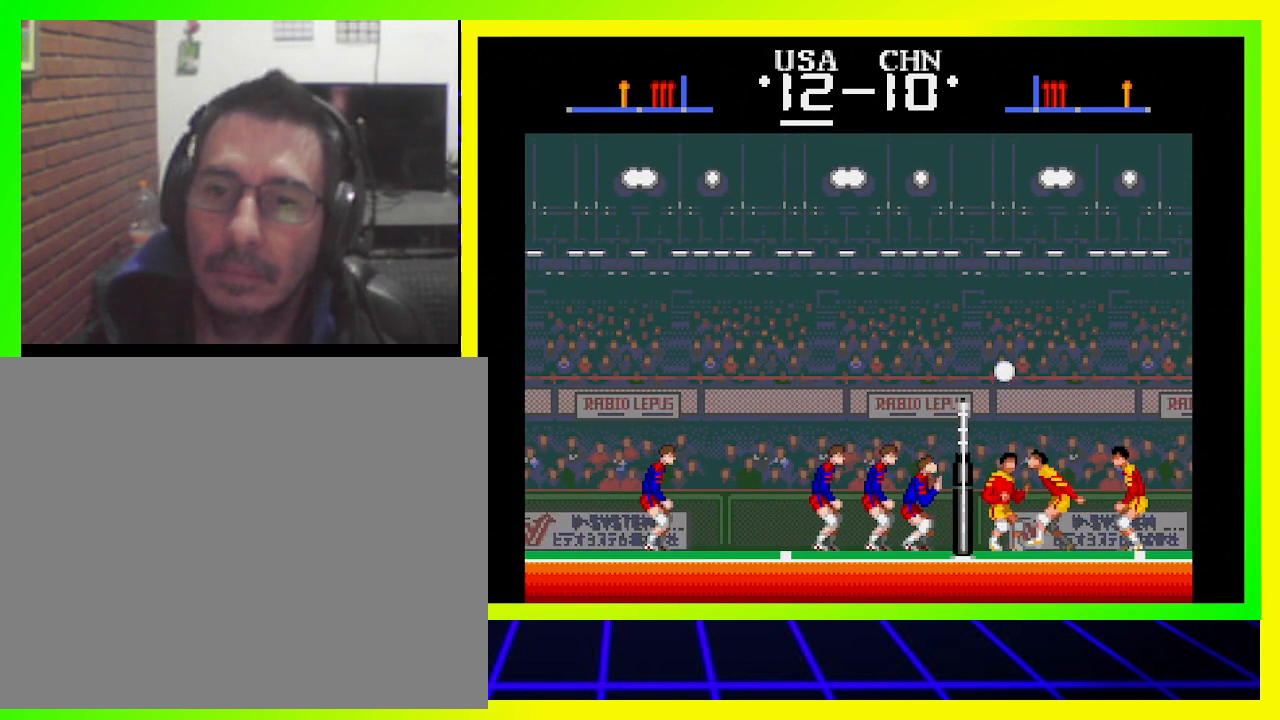
{"buttons": ["CROSS"], "left_stick": "center", "right_stick": "center", "events": [[500, "CROSS", "down"]]}
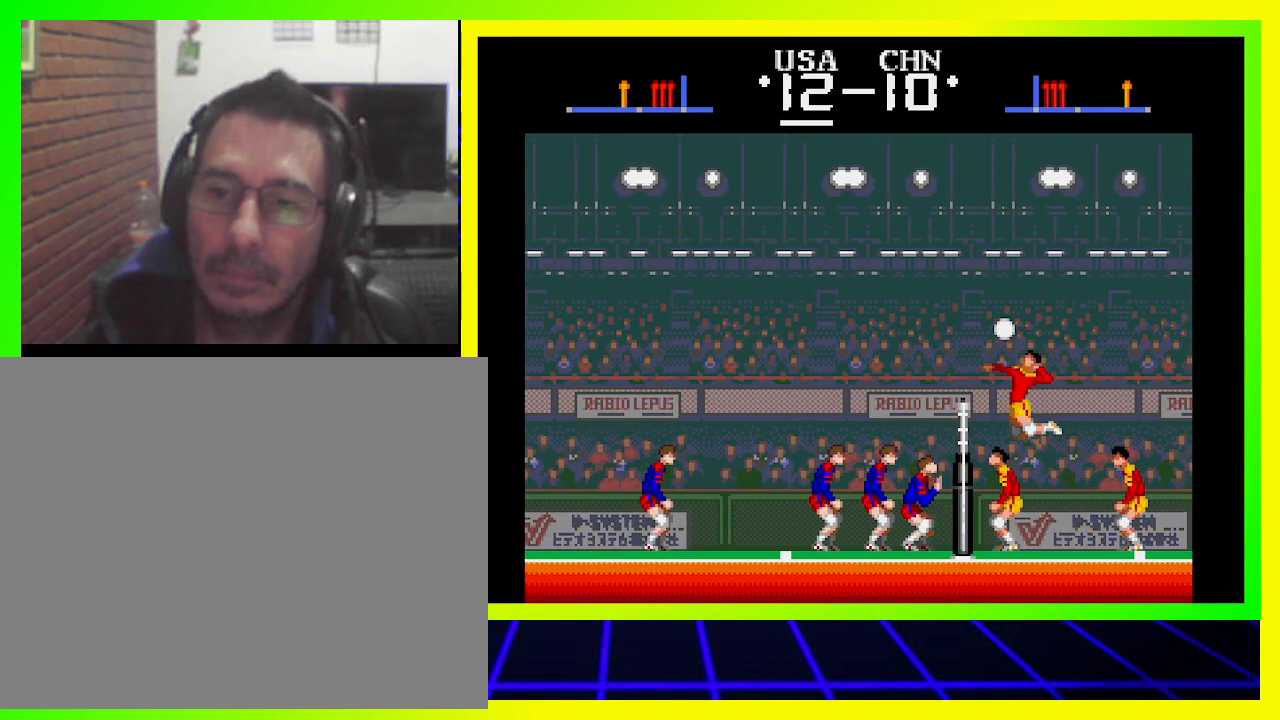
{"buttons": [], "left_stick": "center", "right_stick": "center", "events": [[100, "CROSS", "up"], [167, "CROSS", "down"], [233, "CROSS", "up"], [267, "CROSS", "down"], [333, "CROSS", "up"], [400, "CROSS", "down"], [500, "CROSS", "up"]]}
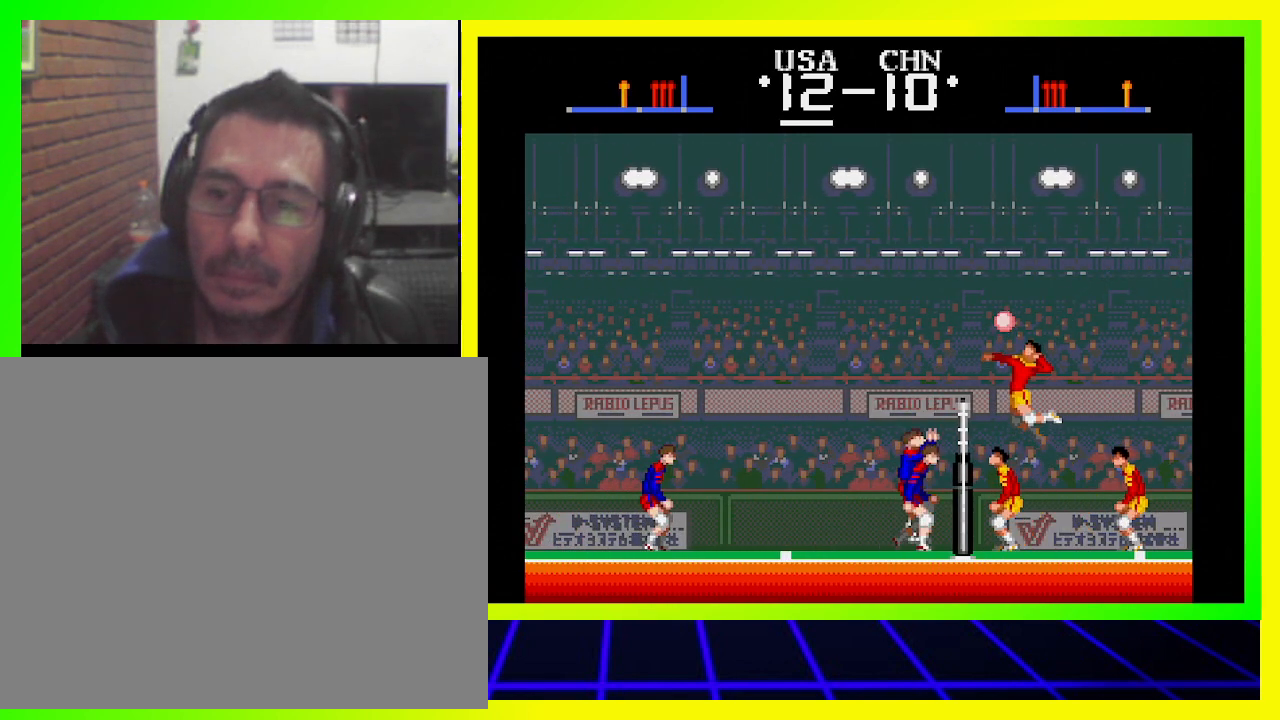
{"buttons": ["SQUARE", "DPAD_RIGHT"], "left_stick": "center", "right_stick": "center", "events": [[100, "DPAD_RIGHT", "down"], [200, "SQUARE", "down"], [300, "SQUARE", "up"], [367, "SQUARE", "down"], [433, "SQUARE", "up"], [500, "SQUARE", "down"]]}
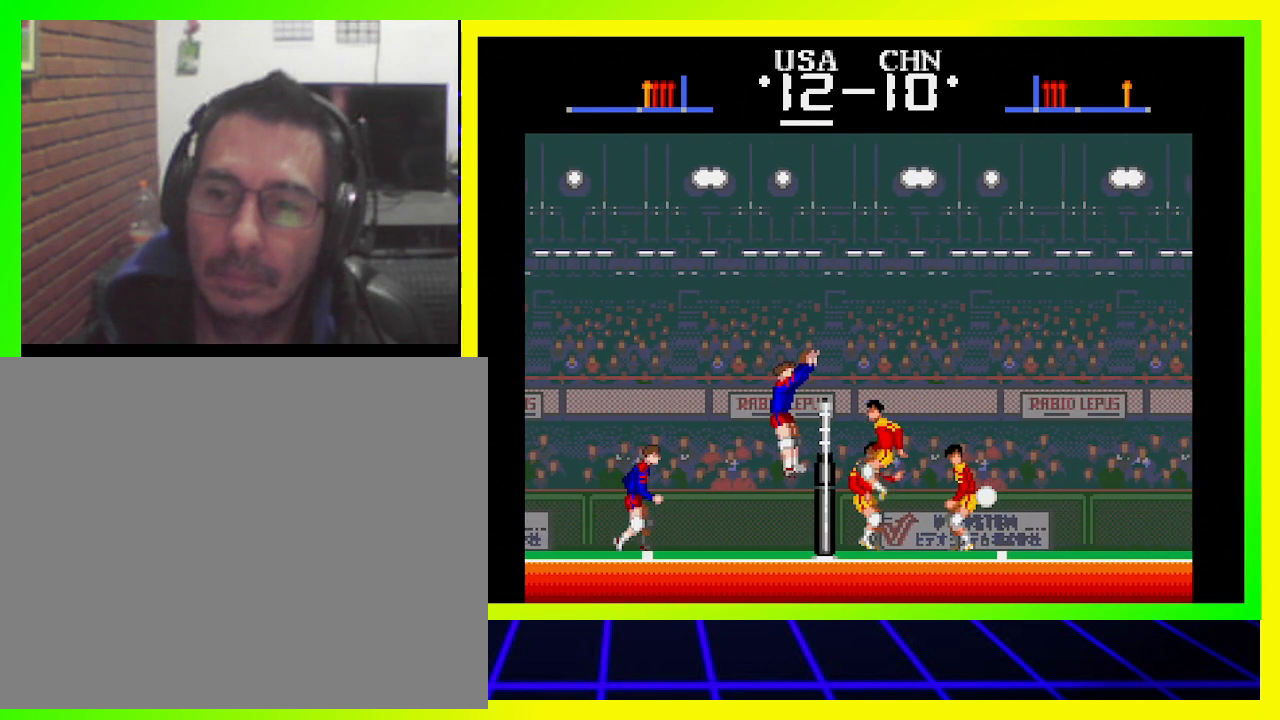
{"buttons": ["DPAD_LEFT"], "left_stick": "center", "right_stick": "center", "events": [[100, "DPAD_RIGHT", "up"], [100, "SQUARE", "up"], [267, "DPAD_LEFT", "down"]]}
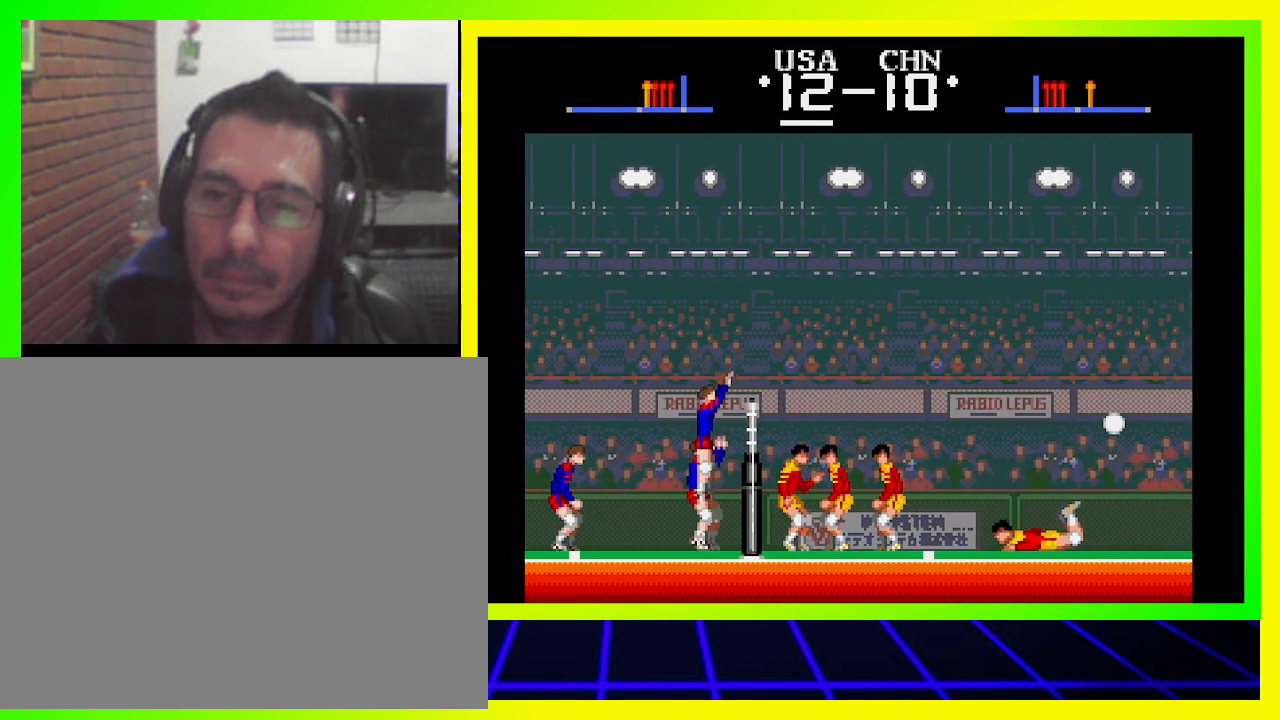
{"buttons": [], "left_stick": "center", "right_stick": "center", "events": [[367, "DPAD_LEFT", "up"]]}
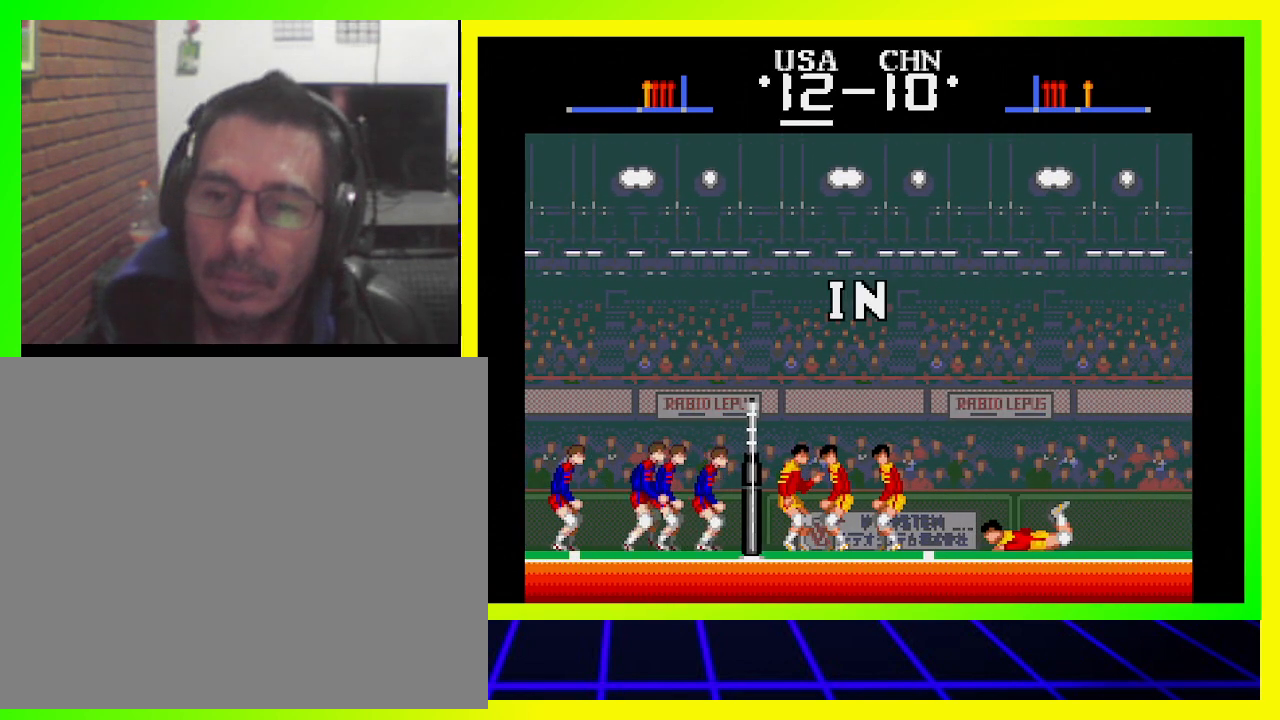
{"buttons": [], "left_stick": "center", "right_stick": "center", "events": []}
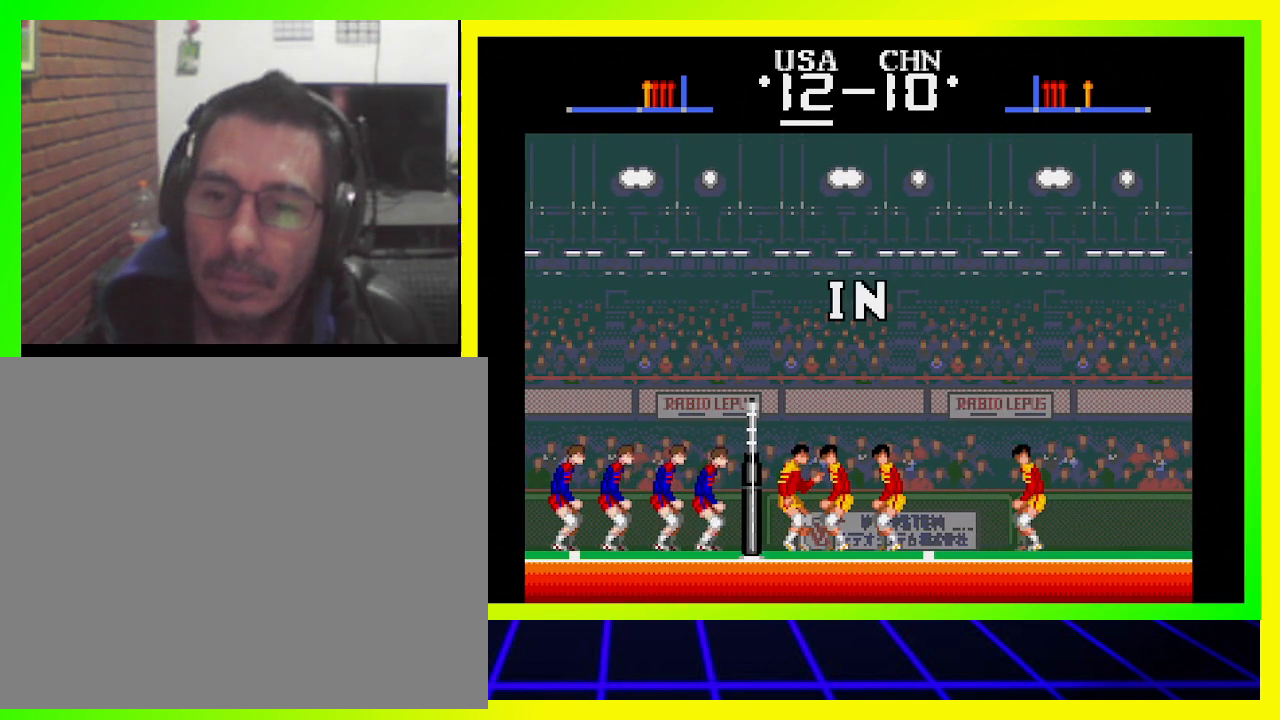
{"buttons": [], "left_stick": "center", "right_stick": "center", "events": []}
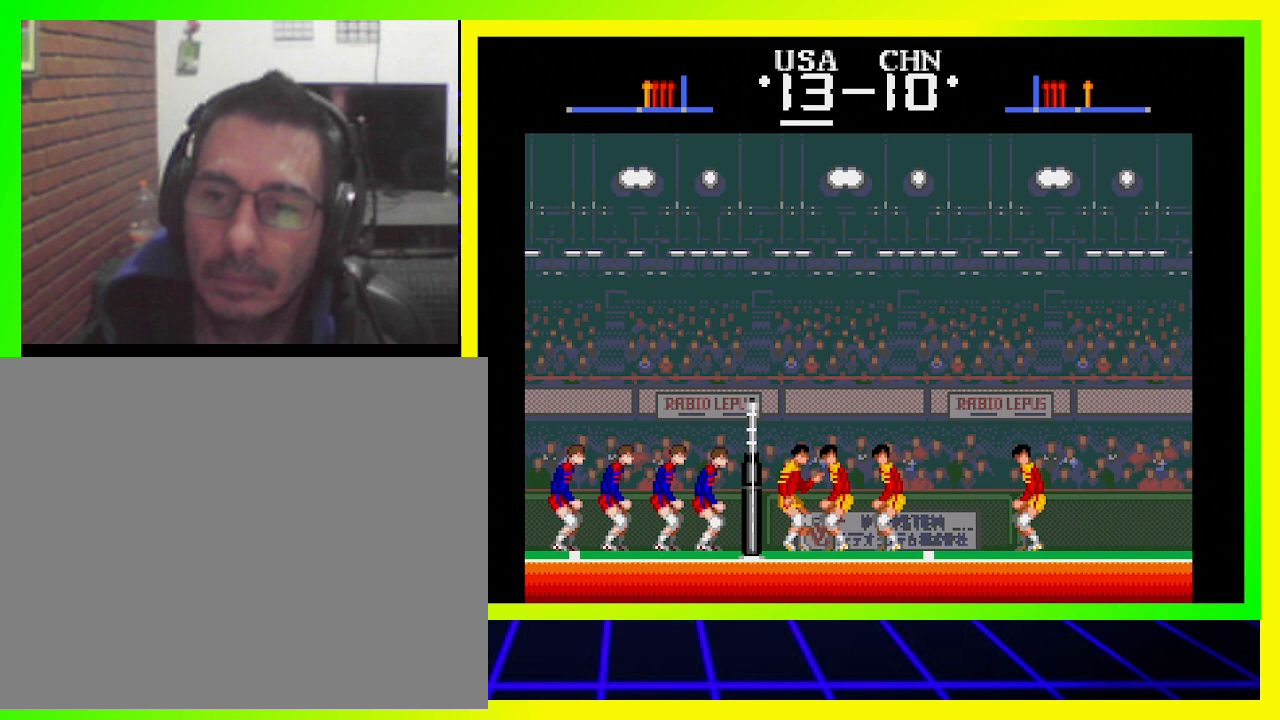
{"buttons": [], "left_stick": "center", "right_stick": "center", "events": []}
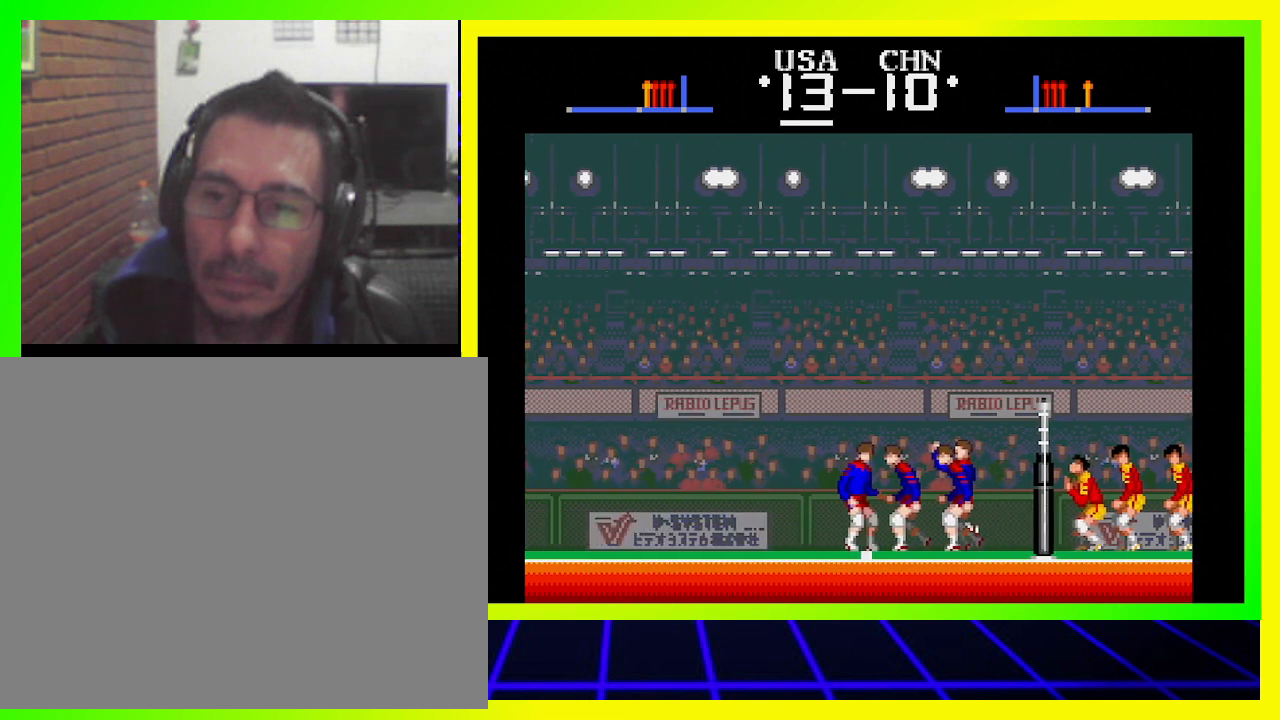
{"buttons": [], "left_stick": "center", "right_stick": "center", "events": []}
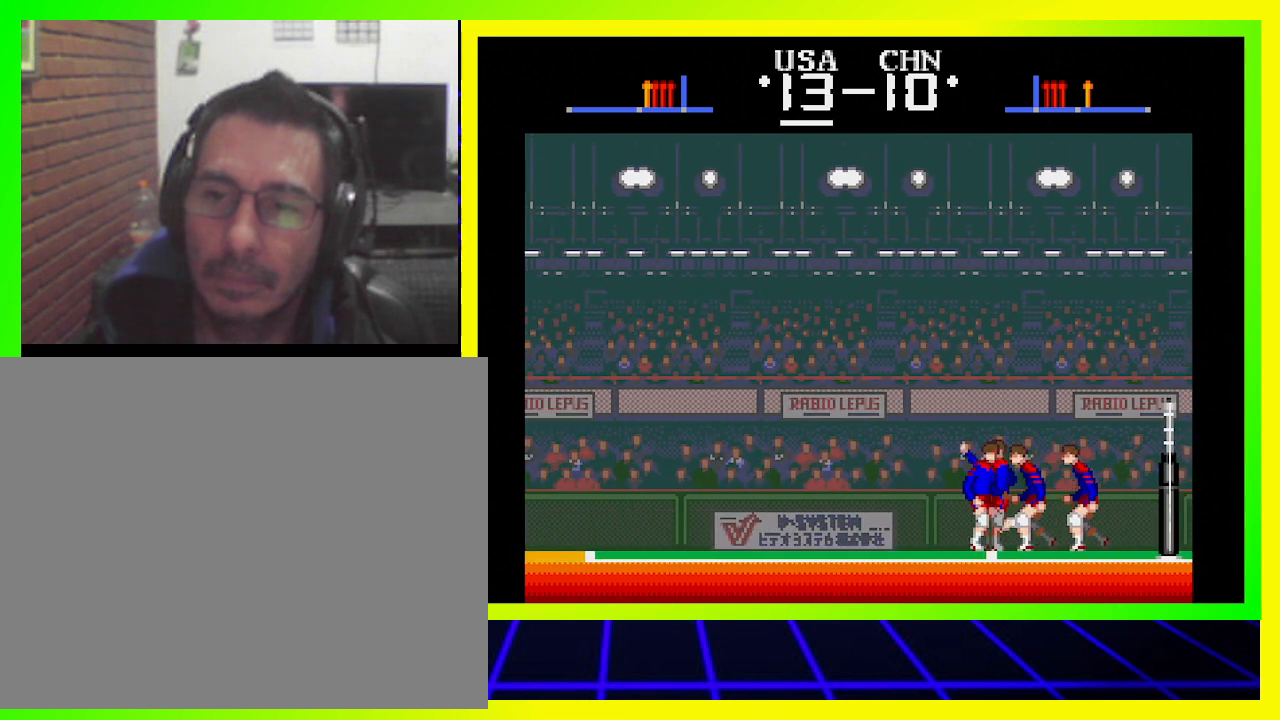
{"buttons": [], "left_stick": "center", "right_stick": "center", "events": []}
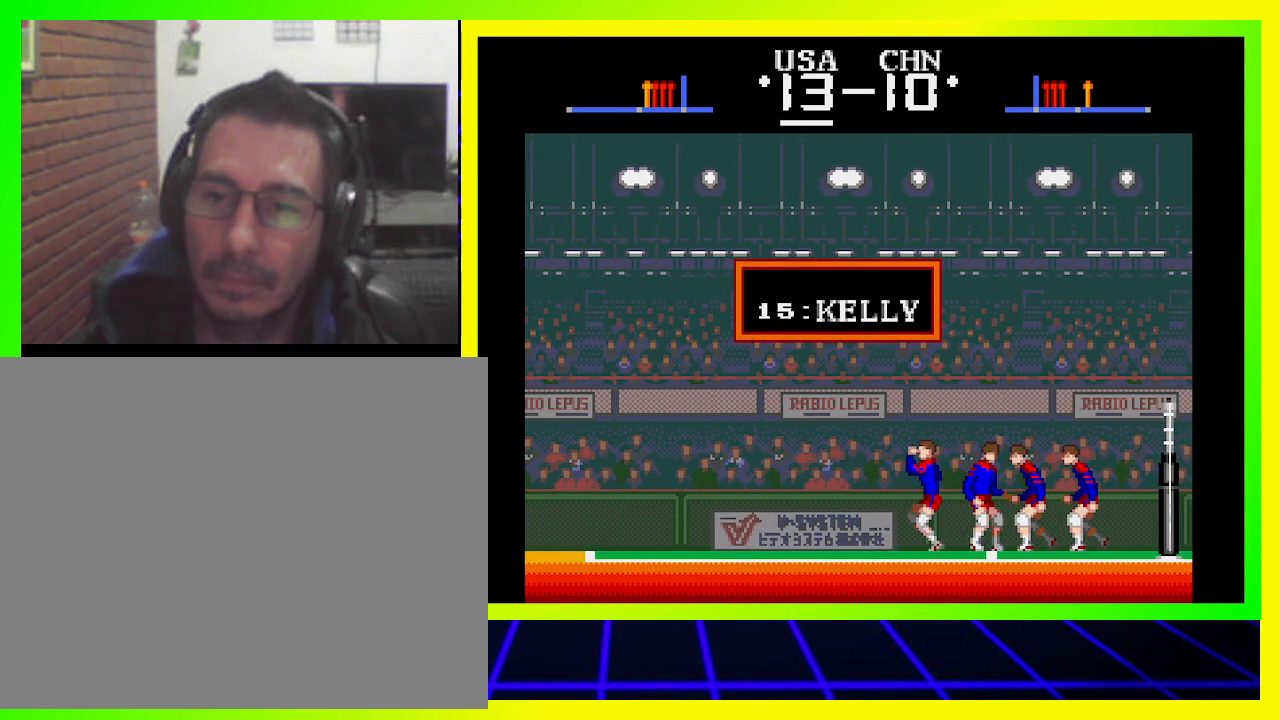
{"buttons": [], "left_stick": "center", "right_stick": "center", "events": []}